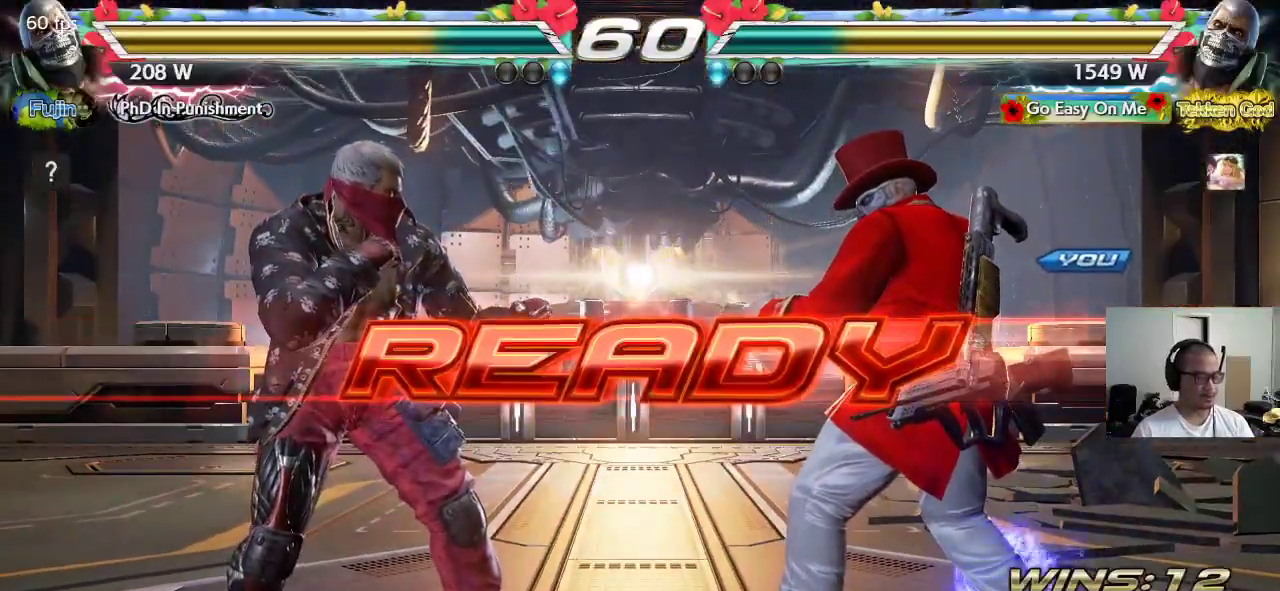
Gameplay with a controller (arcade stick); each line is a JSON object with the inputs held at the frame after it. "events" lists button and stick changes between this image and that frame as [ms after this image, input, new state], when the widget could be followed in between. Not read: L3 R3 keyboard_mouse.
{"buttons": ["SQUARE", "TRIANGLE"], "left_stick": "center", "events": [[50, "CROSS", "down"], [50, "SQUARE", "down"], [67, "TRIANGLE", "up"], [117, "TRIANGLE", "down"], [150, "CROSS", "up"], [150, "SQUARE", "up"], [217, "CROSS", "down"], [217, "SQUARE", "down"], [233, "TRIANGLE", "up"], [283, "TRIANGLE", "down"], [317, "CROSS", "up"], [367, "CROSS", "down"], [417, "CROSS", "up"]]}
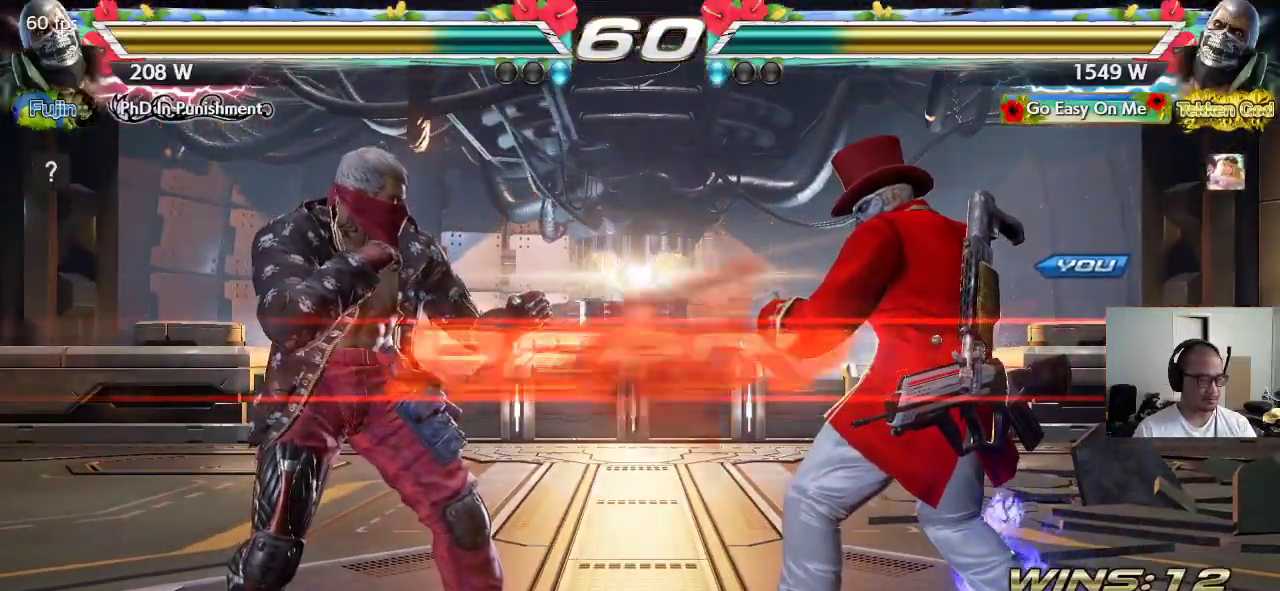
{"buttons": [], "left_stick": "center", "events": [[250, "TRIANGLE", "up"], [300, "SQUARE", "up"]]}
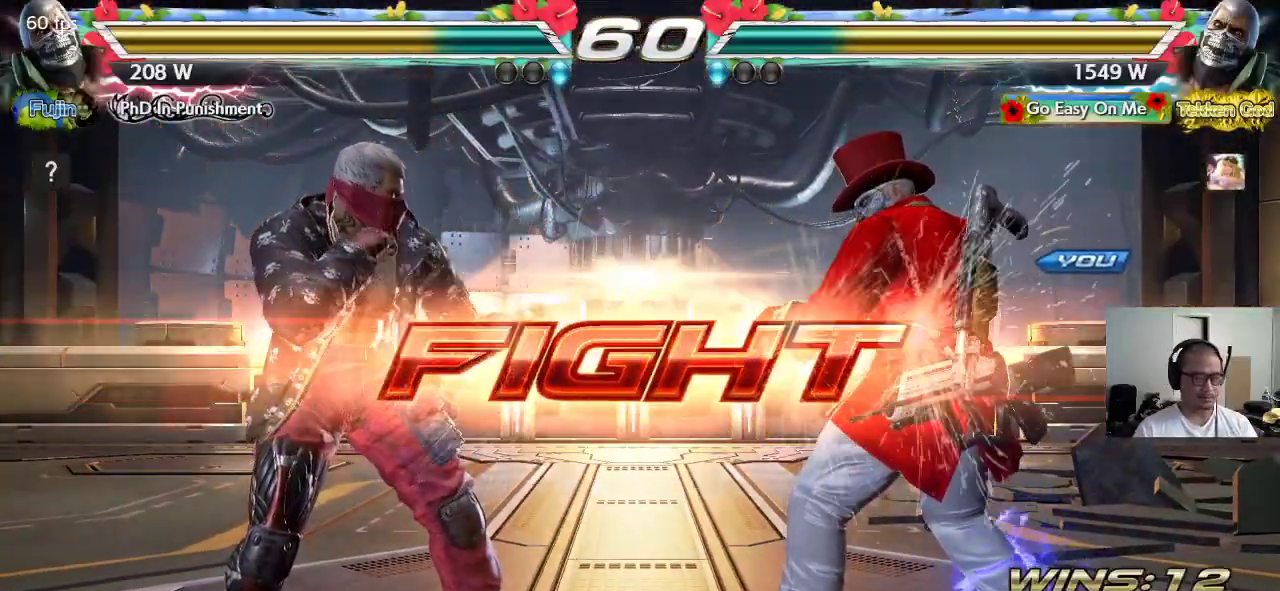
{"buttons": [], "left_stick": "down-right", "events": [[150, "left_stick", "right"], [217, "left_stick", "center"], [300, "left_stick", "right"], [400, "left_stick", "center"], [500, "left_stick", "down-right"]]}
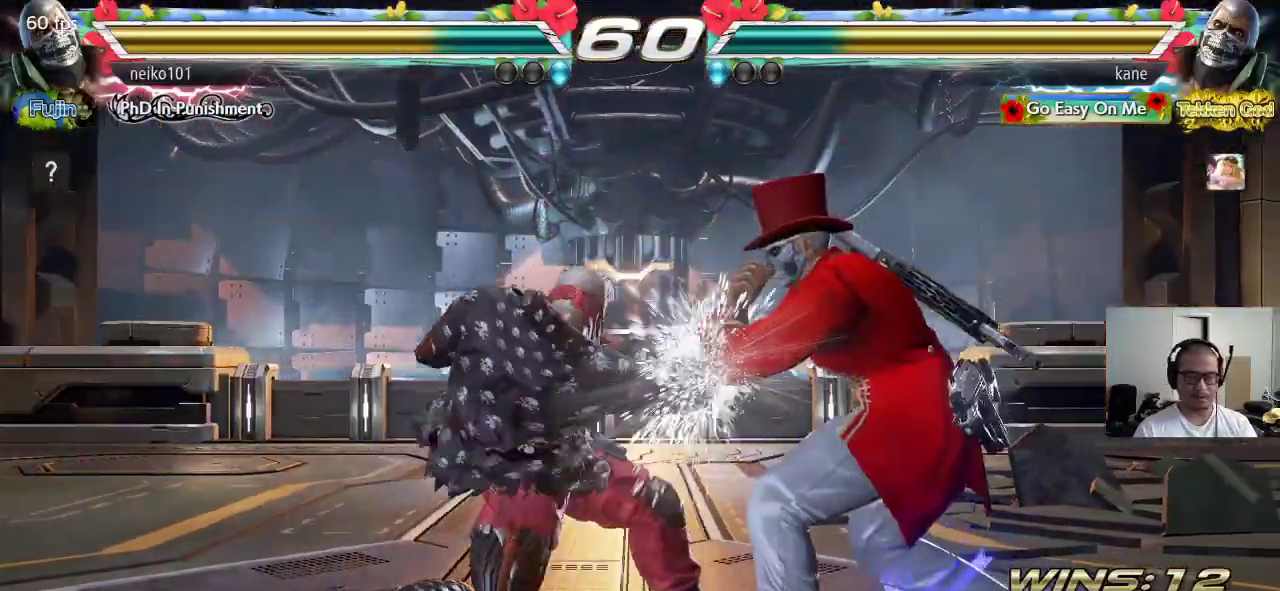
{"buttons": [], "left_stick": "down", "events": [[67, "left_stick", "right"], [400, "left_stick", "center"], [500, "left_stick", "down"]]}
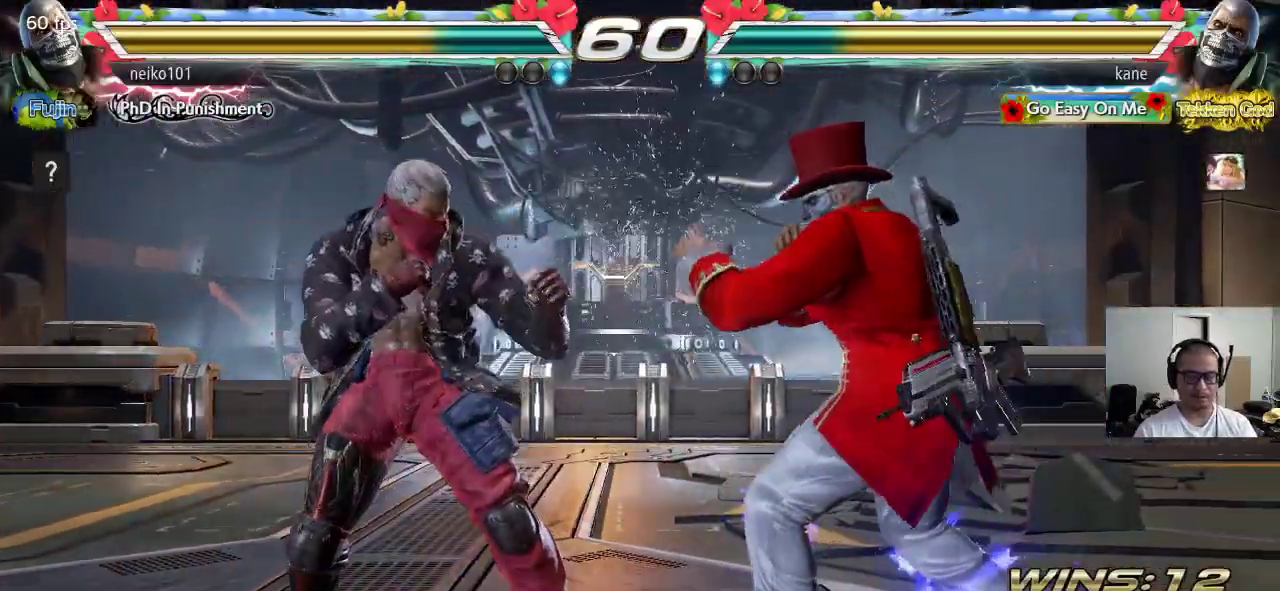
{"buttons": ["SQUARE"], "left_stick": "center", "events": [[67, "CROSS", "down"], [67, "left_stick", "right"], [100, "CROSS", "up"], [117, "left_stick", "center"], [150, "SQUARE", "down"], [183, "TRIANGLE", "down"], [333, "TRIANGLE", "up"]]}
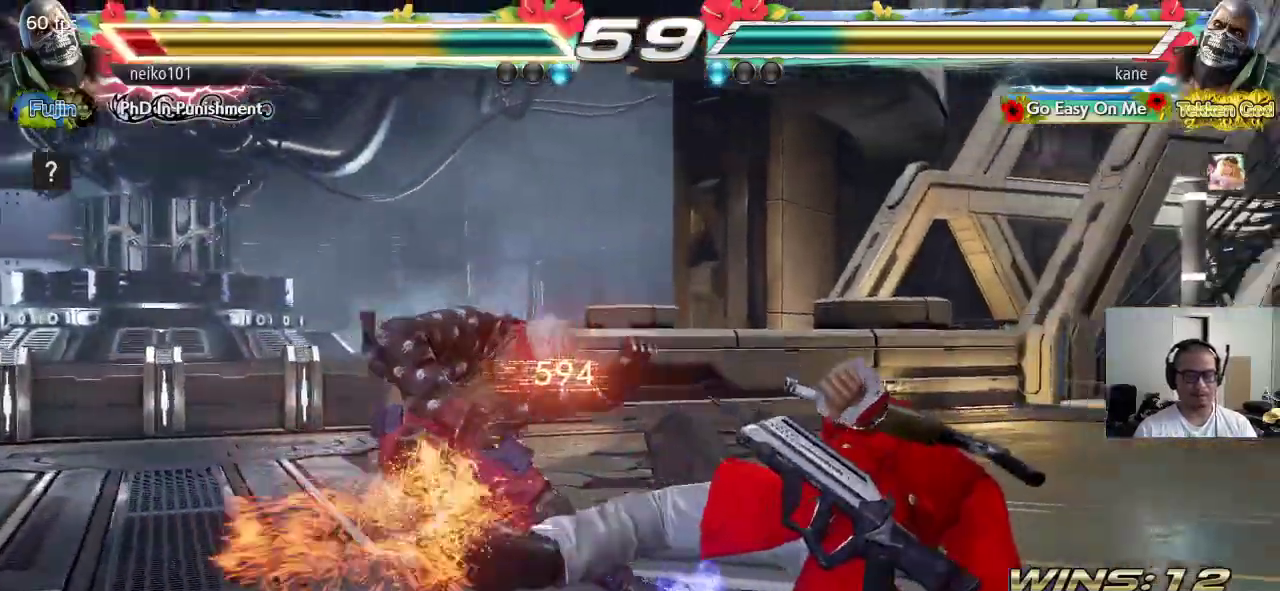
{"buttons": ["CROSS", "TRIANGLE"], "left_stick": "down-left", "events": [[117, "SQUARE", "up"], [267, "left_stick", "down"], [317, "left_stick", "down-left"], [400, "CIRCLE", "down"], [417, "CIRCLE", "up"], [433, "CROSS", "down"], [500, "TRIANGLE", "down"]]}
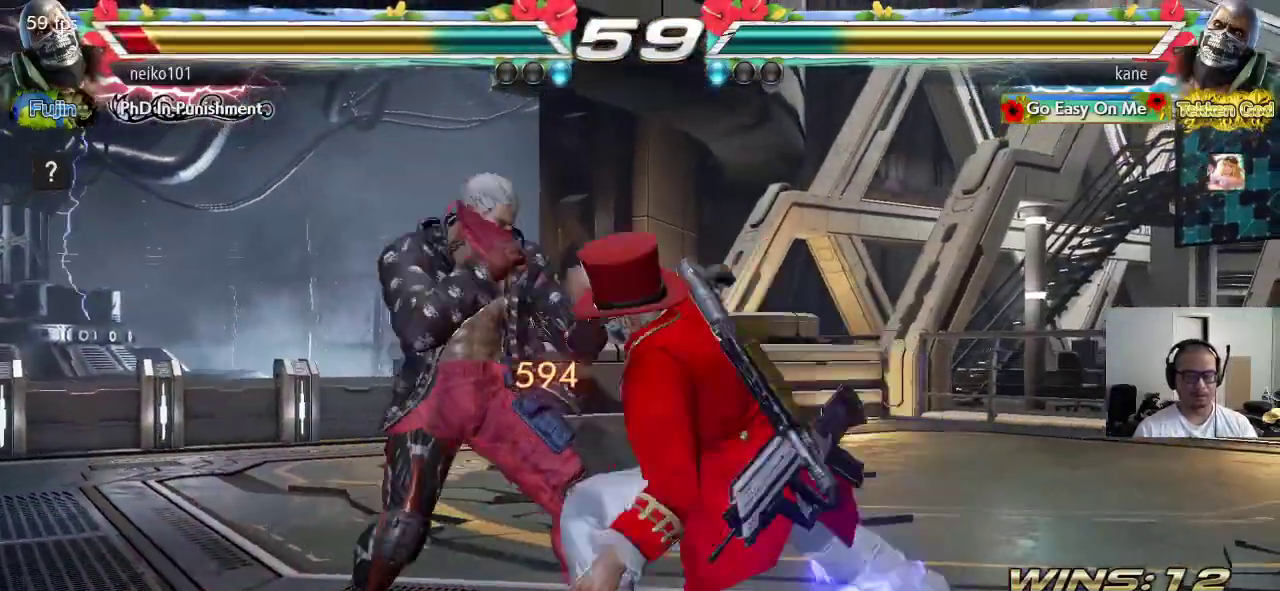
{"buttons": [], "left_stick": "right", "events": [[33, "CROSS", "up"], [117, "TRIANGLE", "up"], [133, "left_stick", "center"], [500, "left_stick", "right"]]}
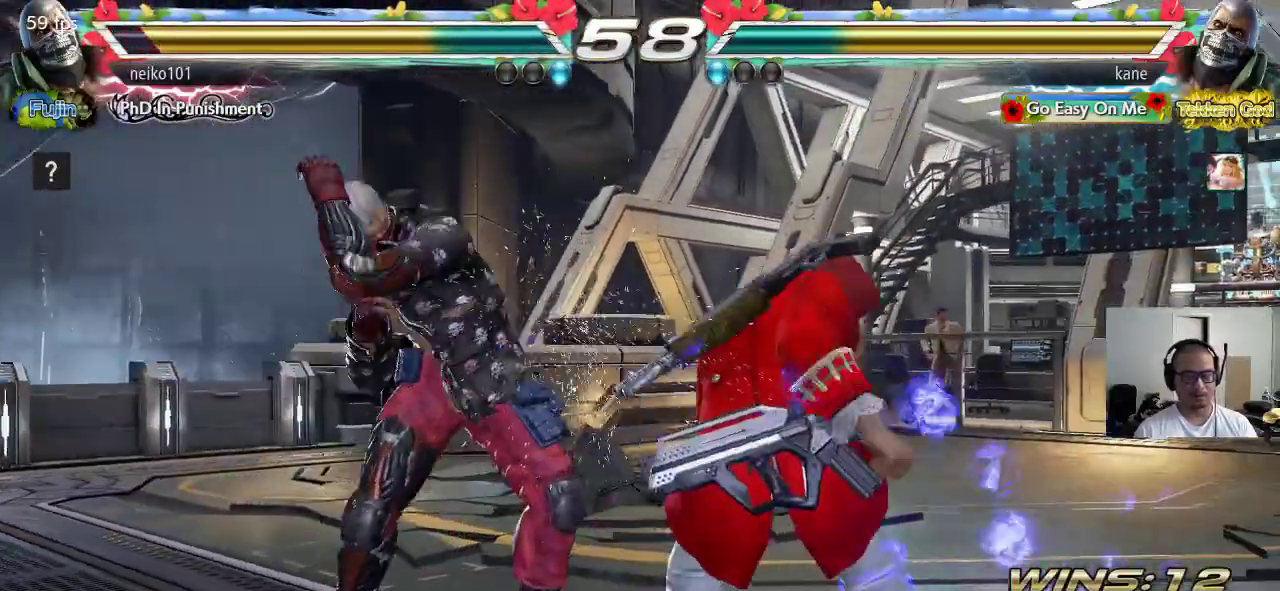
{"buttons": [], "left_stick": "right", "events": []}
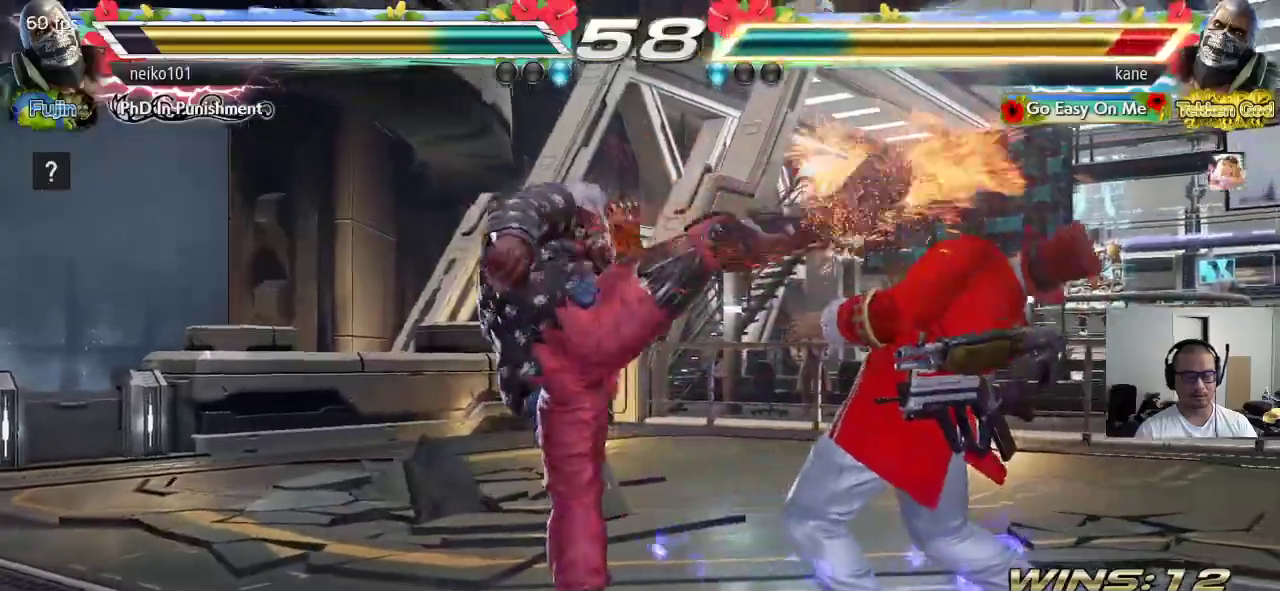
{"buttons": [], "left_stick": "up", "events": [[50, "left_stick", "center"], [200, "left_stick", "up"], [283, "left_stick", "center"], [417, "left_stick", "up"]]}
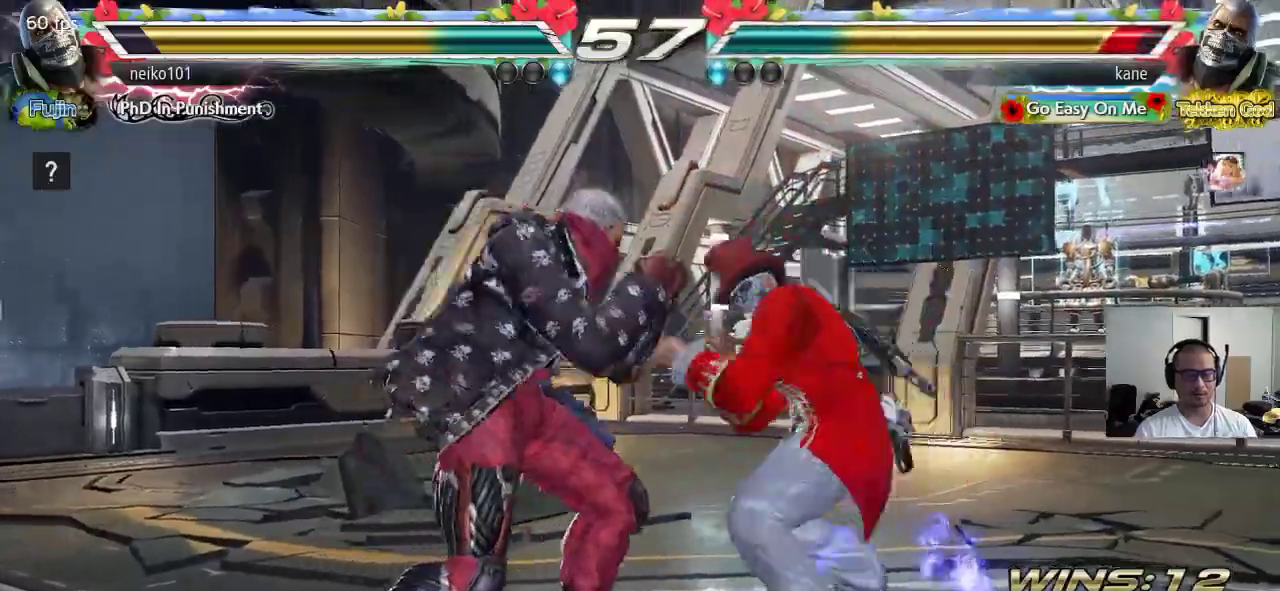
{"buttons": [], "left_stick": "right", "events": [[50, "left_stick", "center"], [167, "left_stick", "right"]]}
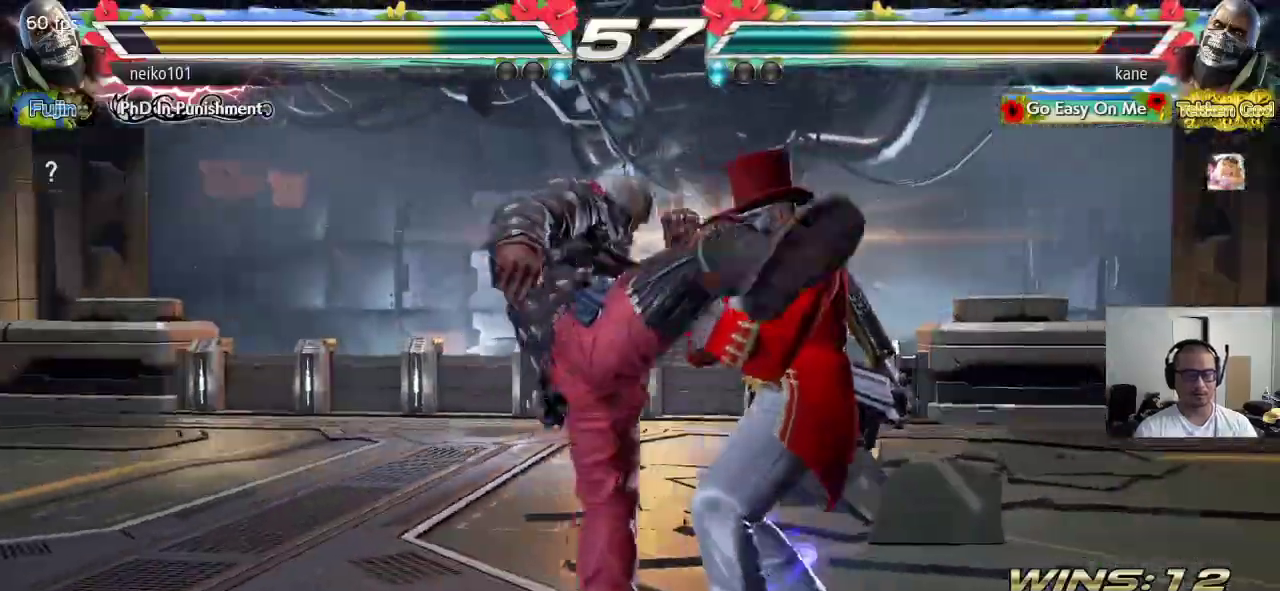
{"buttons": ["SQUARE", "TRIANGLE"], "left_stick": "center", "events": [[100, "left_stick", "center"], [250, "left_stick", "down"], [333, "CROSS", "down"], [333, "left_stick", "right"], [367, "CROSS", "up"], [383, "left_stick", "center"], [417, "SQUARE", "down"], [450, "TRIANGLE", "down"]]}
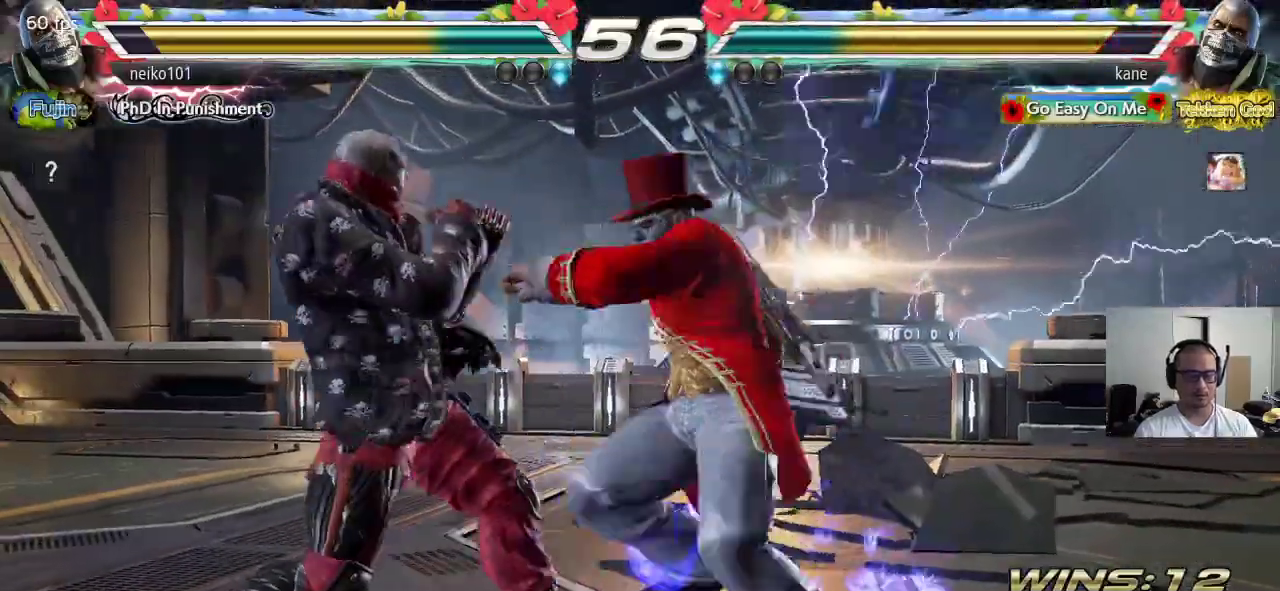
{"buttons": ["SQUARE"], "left_stick": "center", "events": [[100, "TRIANGLE", "up"]]}
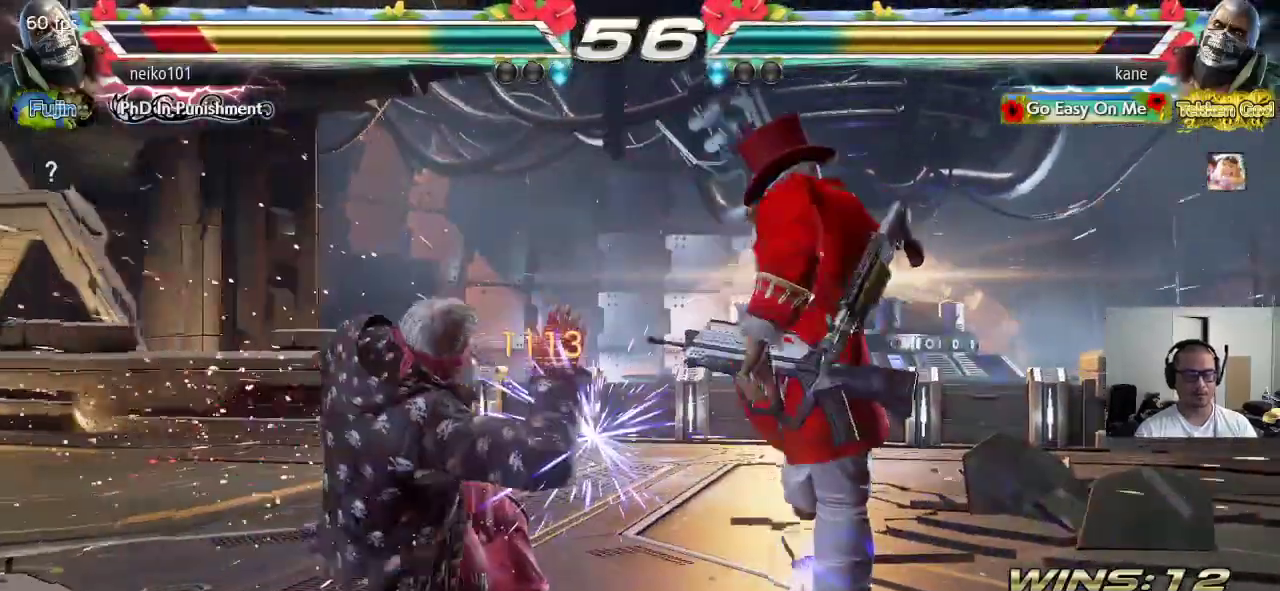
{"buttons": [], "left_stick": "center", "events": [[100, "TRIANGLE", "down"], [200, "TRIANGLE", "up"], [250, "SQUARE", "up"]]}
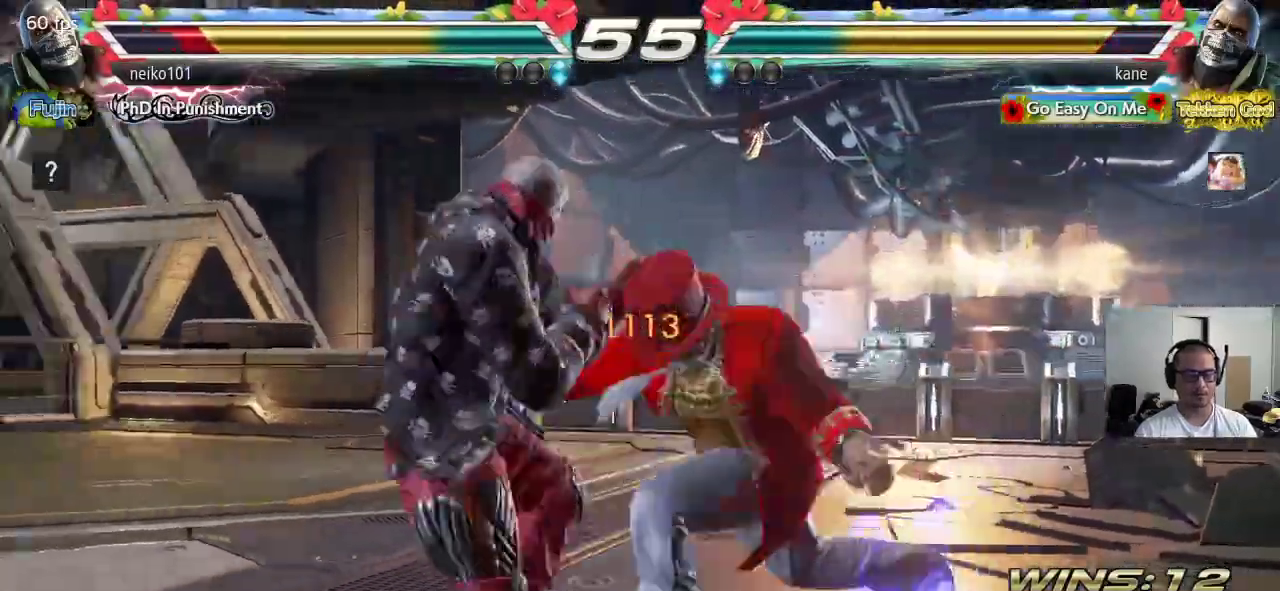
{"buttons": ["CROSS"], "left_stick": "down-right", "events": [[417, "left_stick", "down-right"], [467, "CROSS", "down"]]}
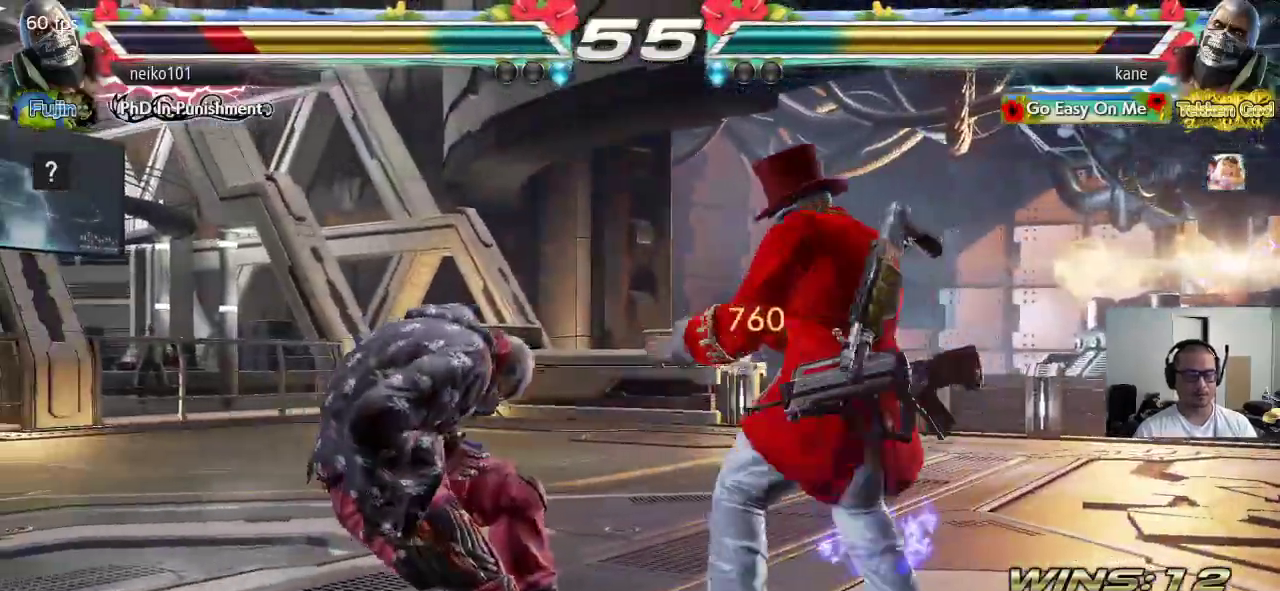
{"buttons": [], "left_stick": "center", "events": [[17, "CROSS", "up"], [50, "TRIANGLE", "down"], [67, "left_stick", "center"], [133, "TRIANGLE", "up"], [150, "CROSS", "down"], [200, "CROSS", "up"]]}
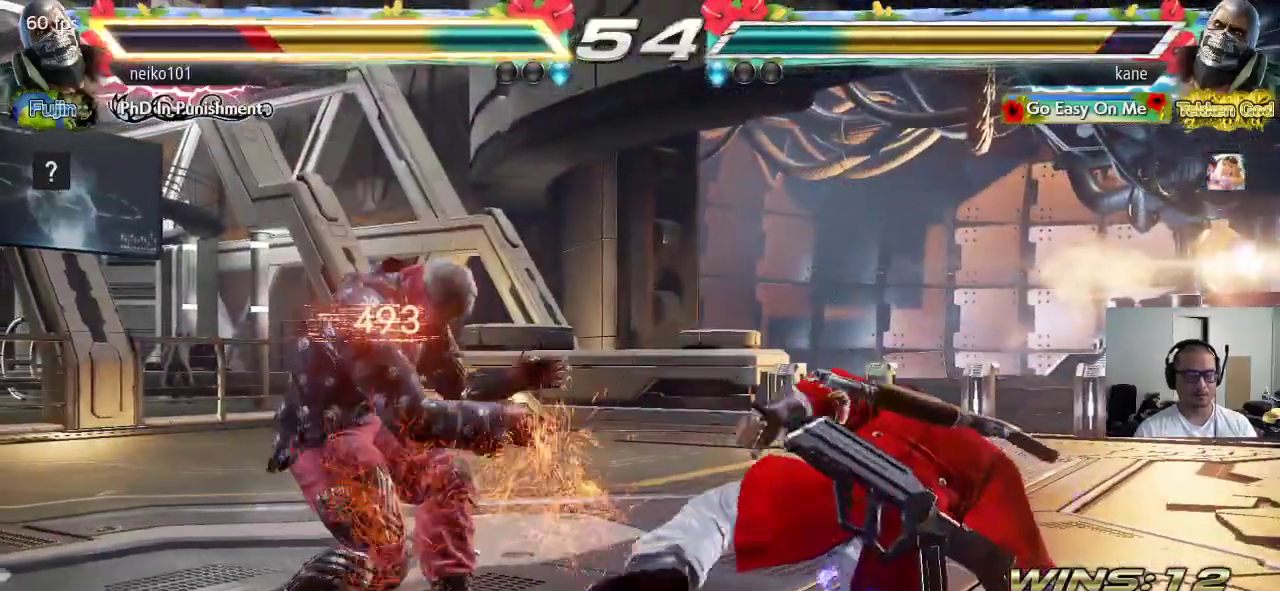
{"buttons": [], "left_stick": "center", "events": [[183, "left_stick", "down-left"], [217, "CIRCLE", "down"], [283, "CIRCLE", "up"], [283, "CROSS", "down"], [367, "TRIANGLE", "down"], [367, "left_stick", "center"], [400, "CROSS", "up"], [467, "TRIANGLE", "up"]]}
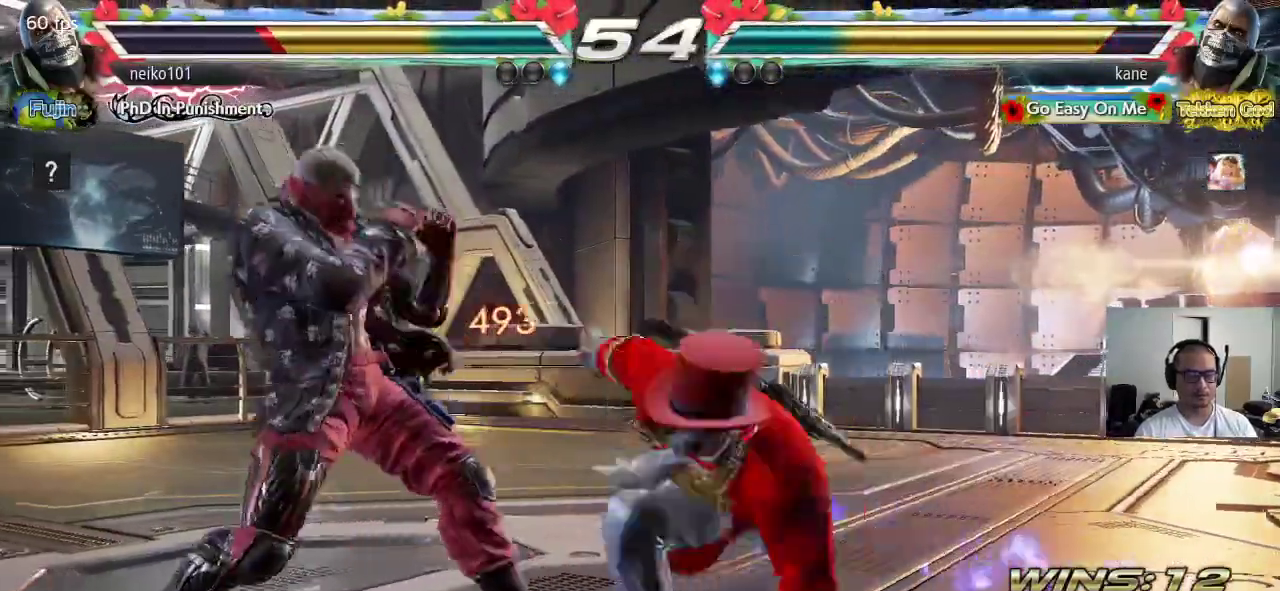
{"buttons": [], "left_stick": "right", "events": [[400, "left_stick", "right"]]}
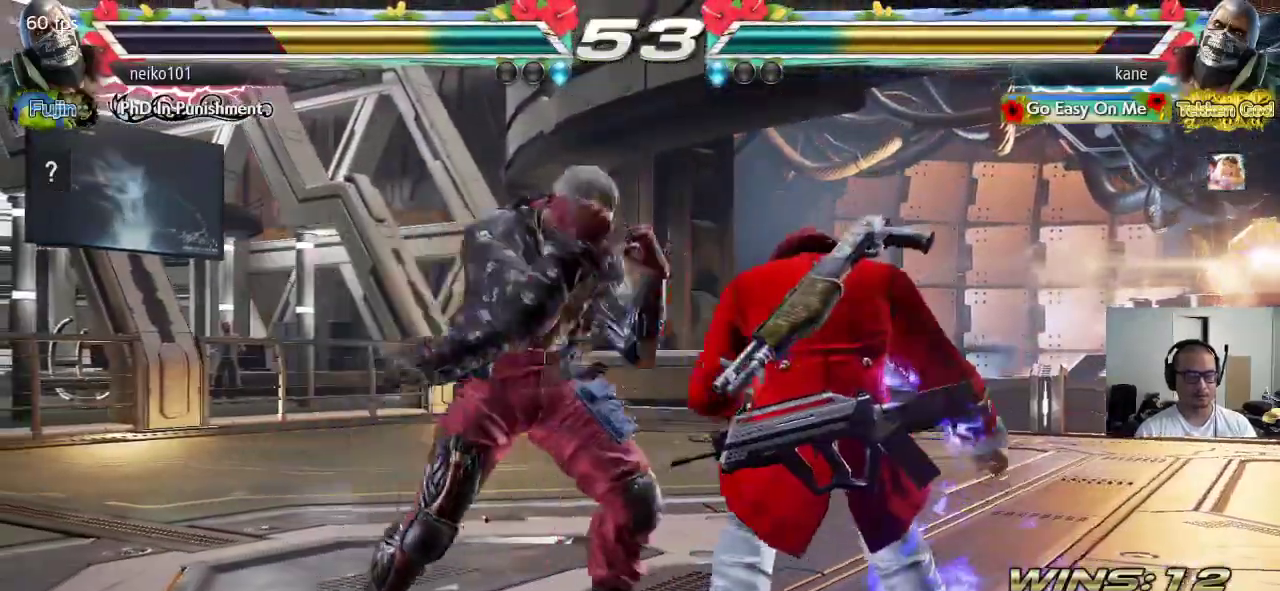
{"buttons": [], "left_stick": "center", "events": [[483, "left_stick", "center"]]}
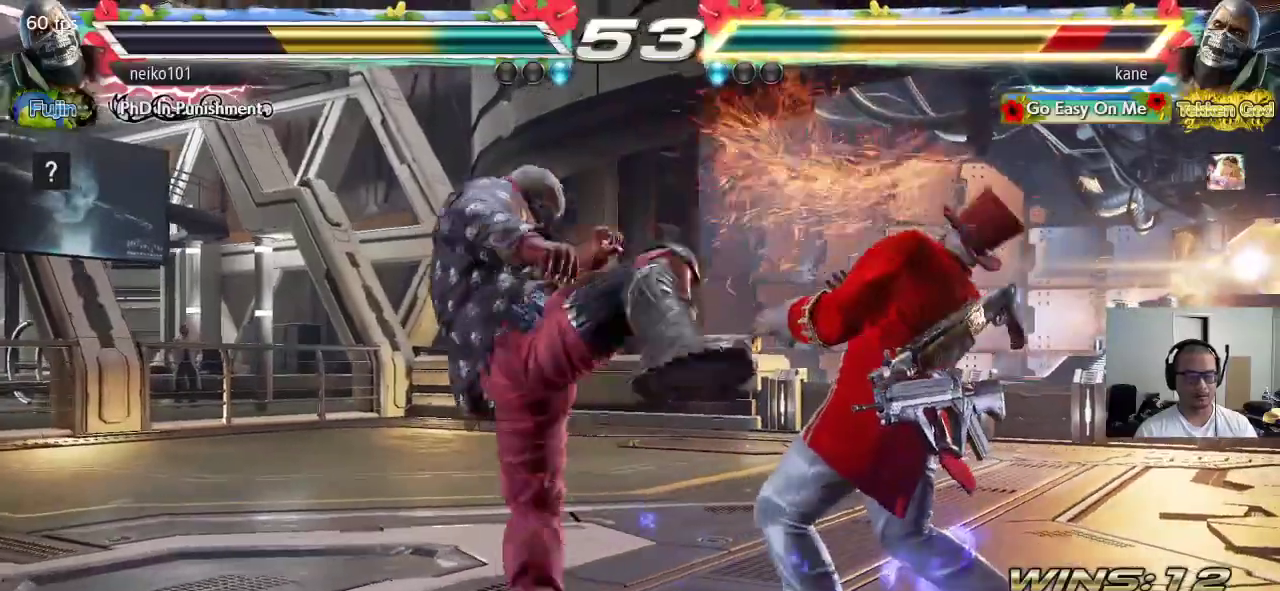
{"buttons": [], "left_stick": "center", "events": [[133, "left_stick", "up"], [217, "left_stick", "center"], [317, "left_stick", "up"], [467, "left_stick", "center"]]}
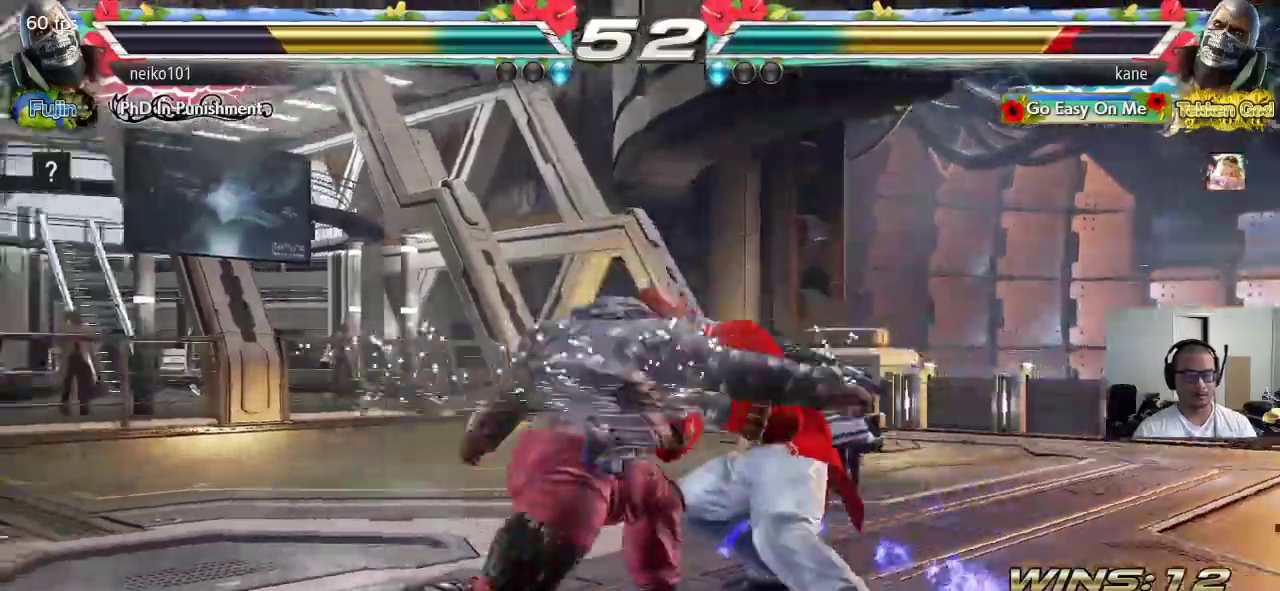
{"buttons": [], "left_stick": "right", "events": [[83, "left_stick", "right"], [100, "TRIANGLE", "down"], [367, "TRIANGLE", "up"]]}
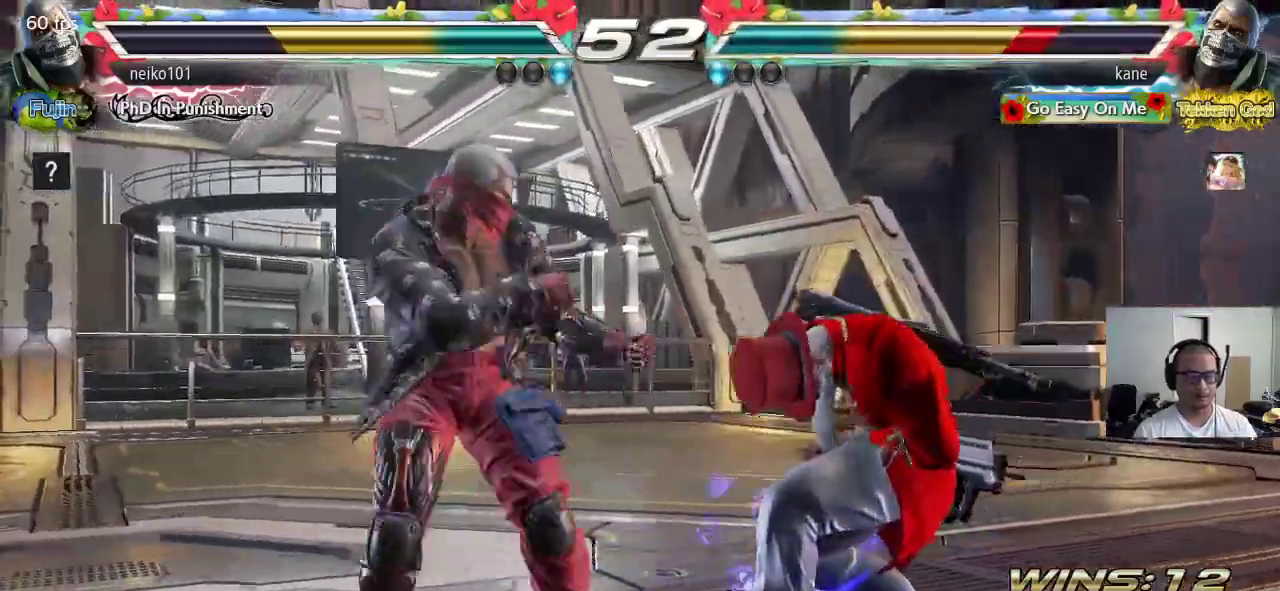
{"buttons": [], "left_stick": "center", "events": [[200, "left_stick", "center"], [250, "left_stick", "right"], [500, "left_stick", "center"]]}
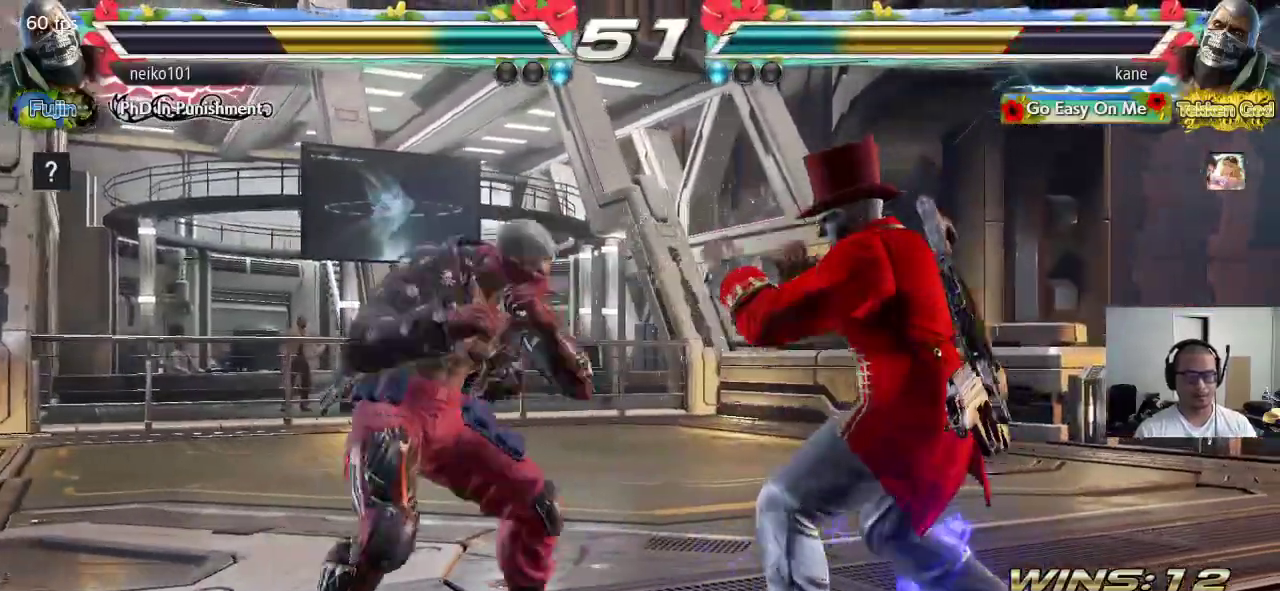
{"buttons": [], "left_stick": "right", "events": [[67, "left_stick", "right"], [133, "left_stick", "center"], [200, "left_stick", "right"]]}